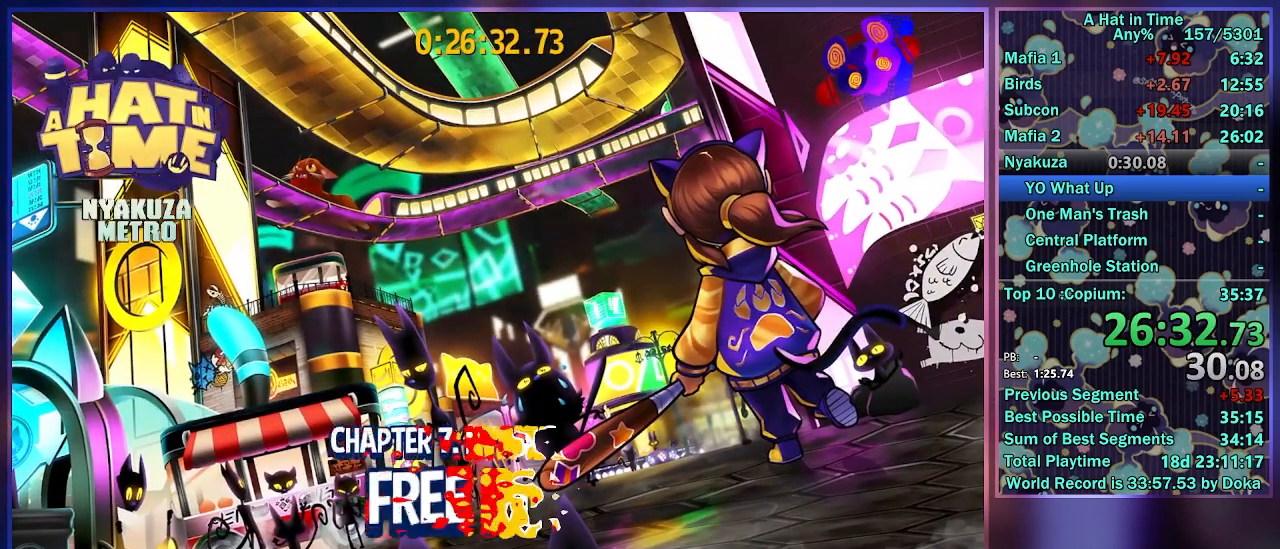
Gameplay with a controller (Xbox layout); each line is a JSON object with the inputs held at the frame after it. "events" lists button and stick changes between this image and that frame as [ms after this image, input, new state], when the widget could be followed in between.
{"buttons": ["A", "L2", "R2"], "left_stick": "center", "right_stick": "center", "events": [[83, "R2", "up"], [150, "L2", "up"], [400, "L2", "down"], [417, "R2", "down"]]}
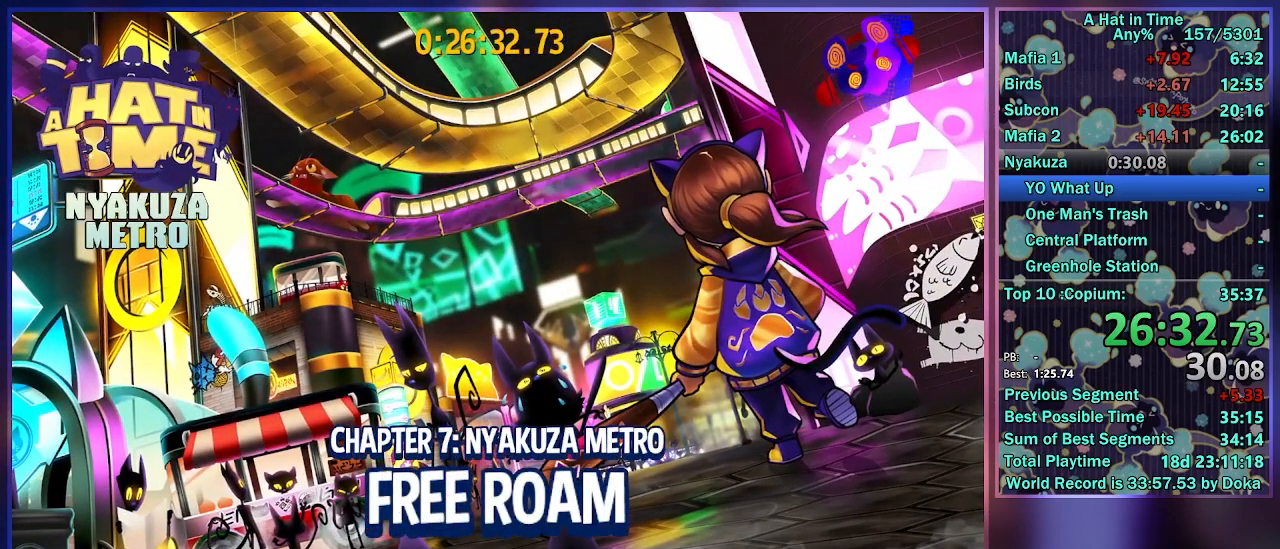
{"buttons": ["A", "L2", "R2"], "left_stick": "center", "right_stick": "center", "events": [[50, "L2", "up"], [50, "R2", "up"], [383, "R2", "down"], [400, "L2", "down"]]}
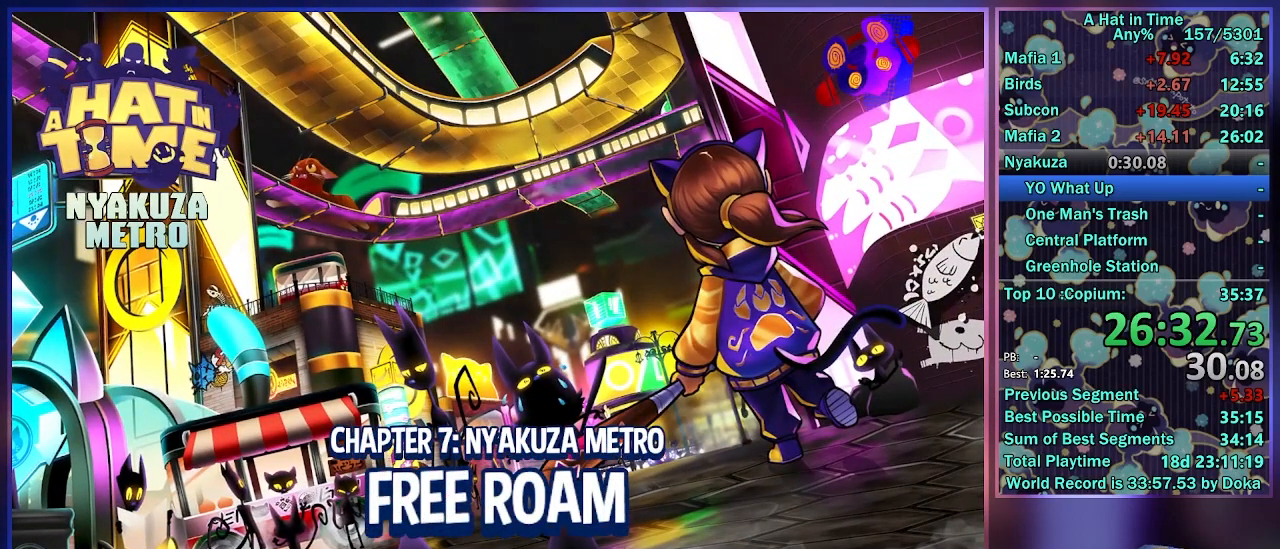
{"buttons": ["A"], "left_stick": "center", "right_stick": "center", "events": [[50, "L2", "up"], [67, "R2", "up"]]}
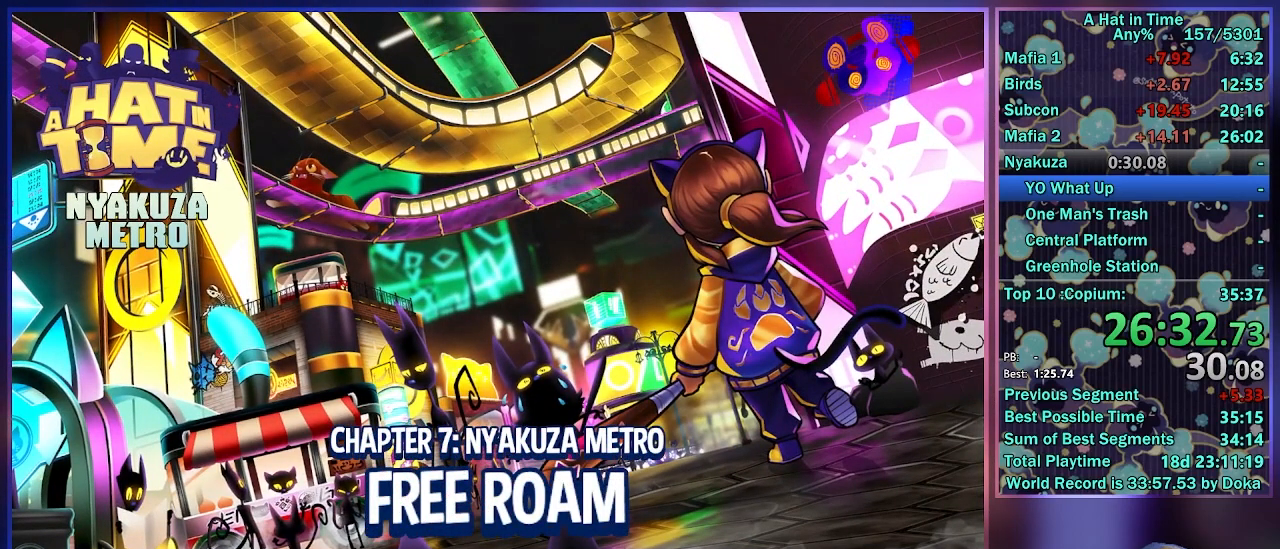
{"buttons": [], "left_stick": "center", "right_stick": "center", "events": [[383, "A", "up"]]}
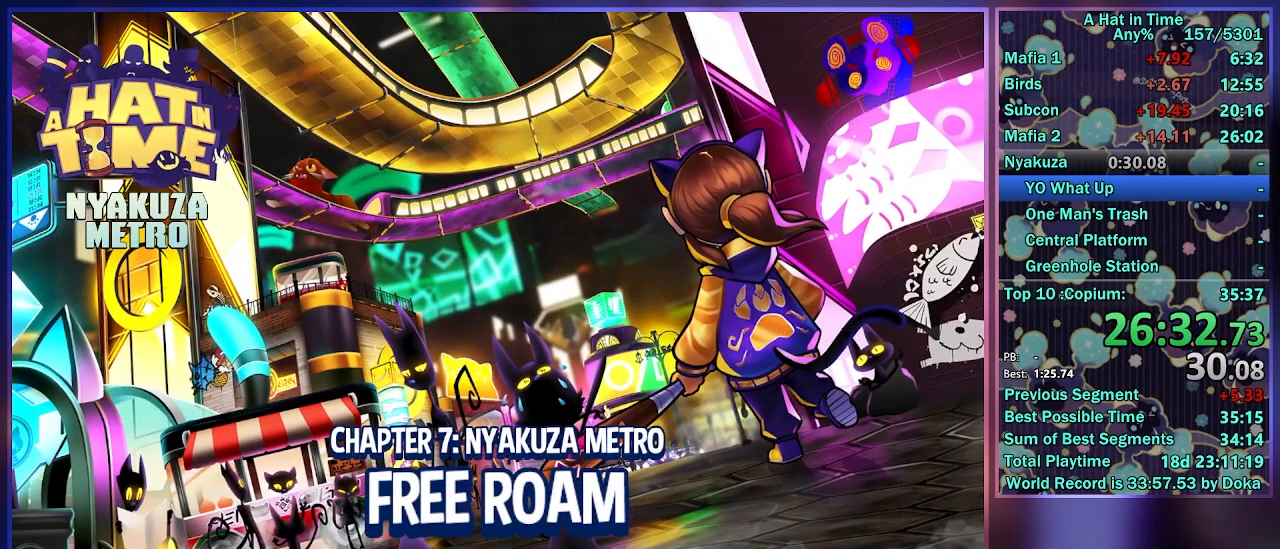
{"buttons": [], "left_stick": "center", "right_stick": "center", "events": []}
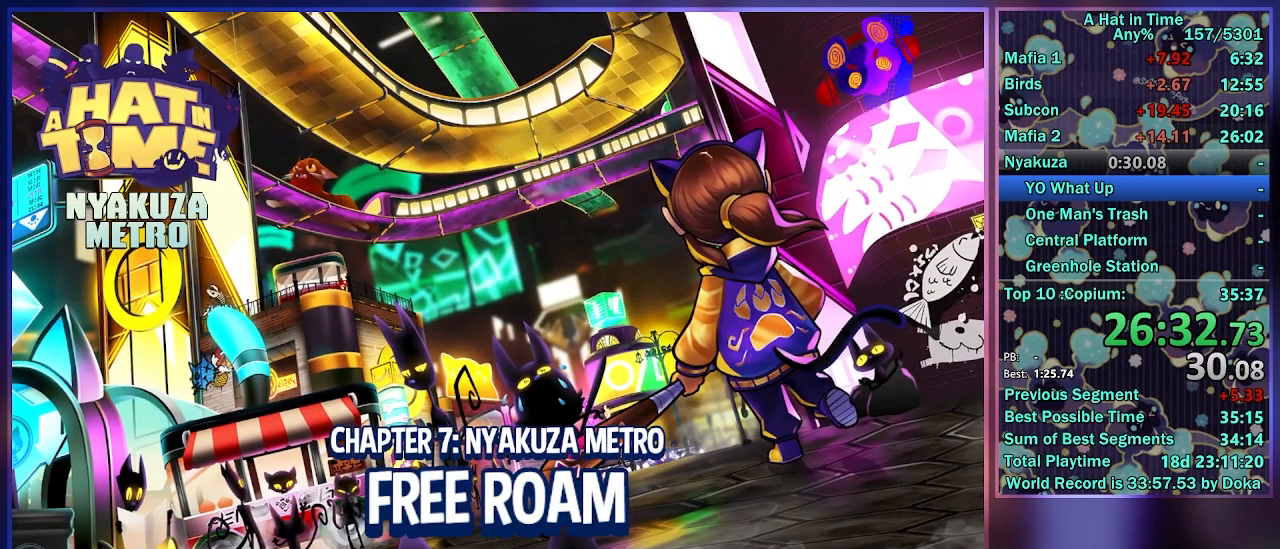
{"buttons": [], "left_stick": "center", "right_stick": "center", "events": []}
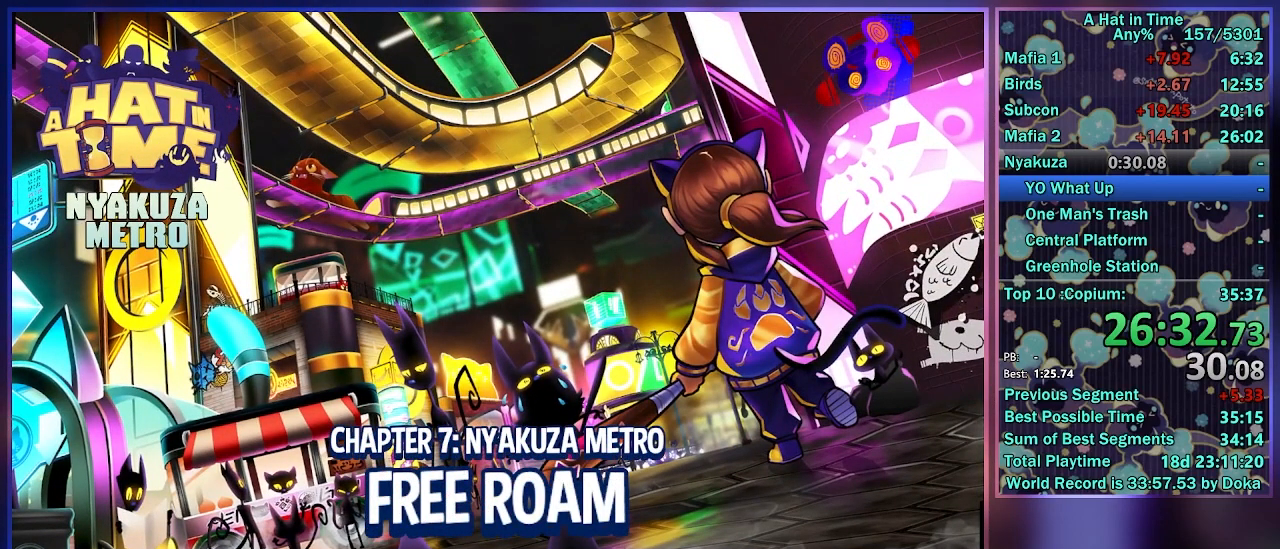
{"buttons": [], "left_stick": "center", "right_stick": "center", "events": []}
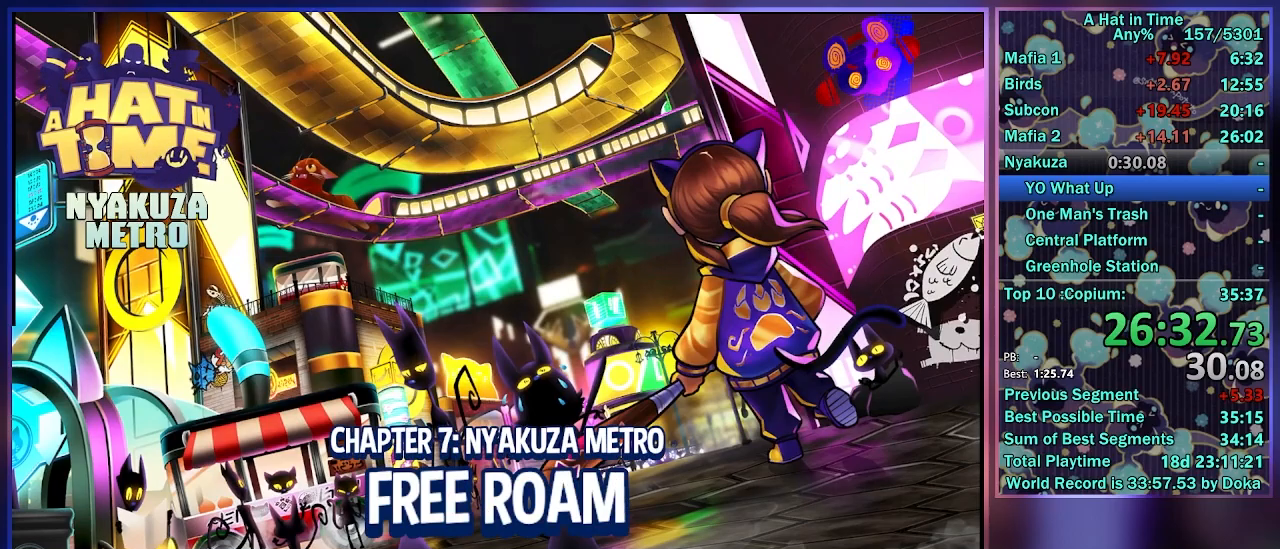
{"buttons": [], "left_stick": "center", "right_stick": "center", "events": []}
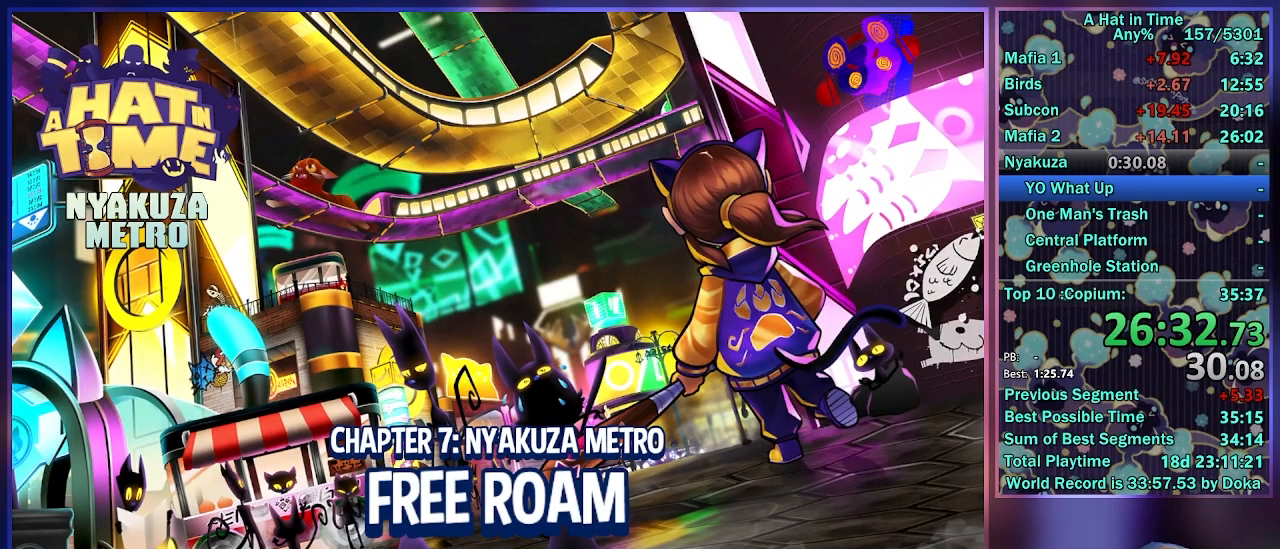
{"buttons": [], "left_stick": "center", "right_stick": "center", "events": []}
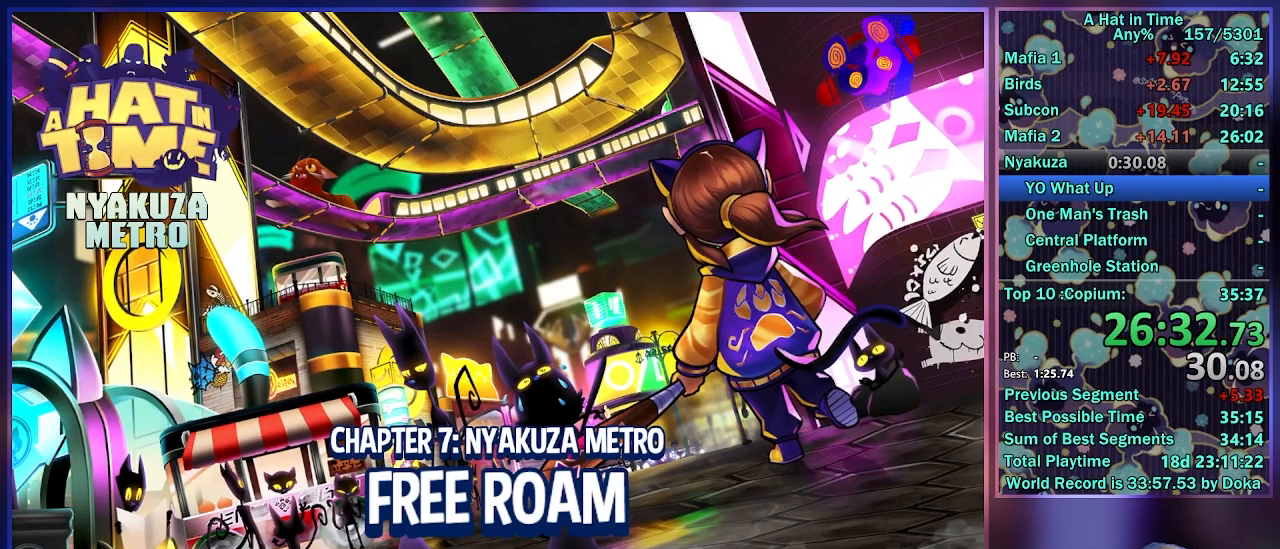
{"buttons": [], "left_stick": "center", "right_stick": "center", "events": []}
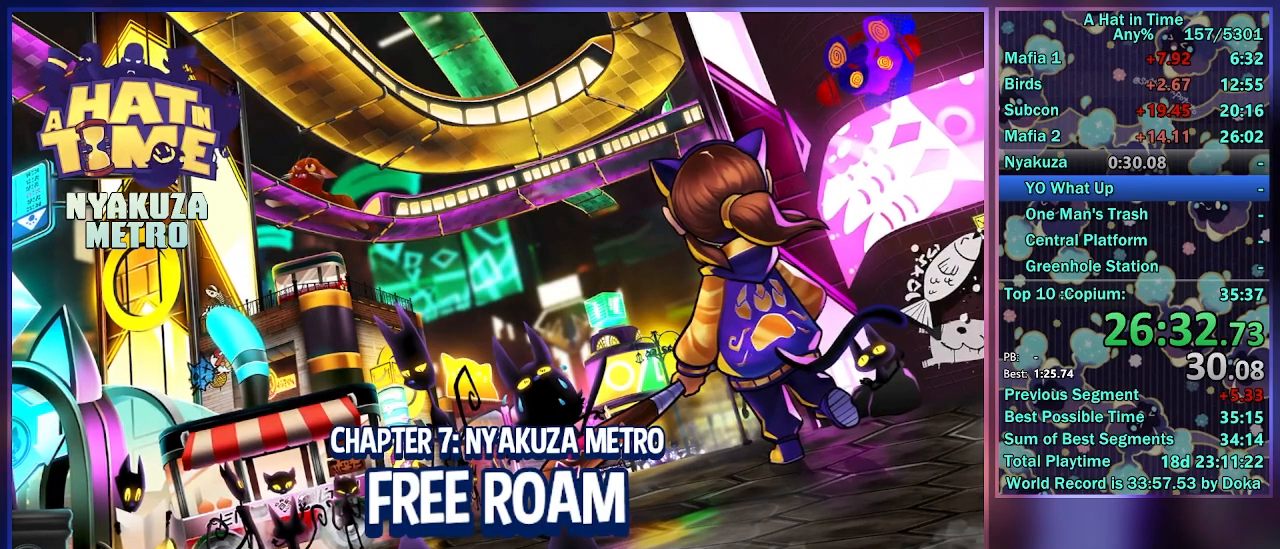
{"buttons": [], "left_stick": "center", "right_stick": "center", "events": []}
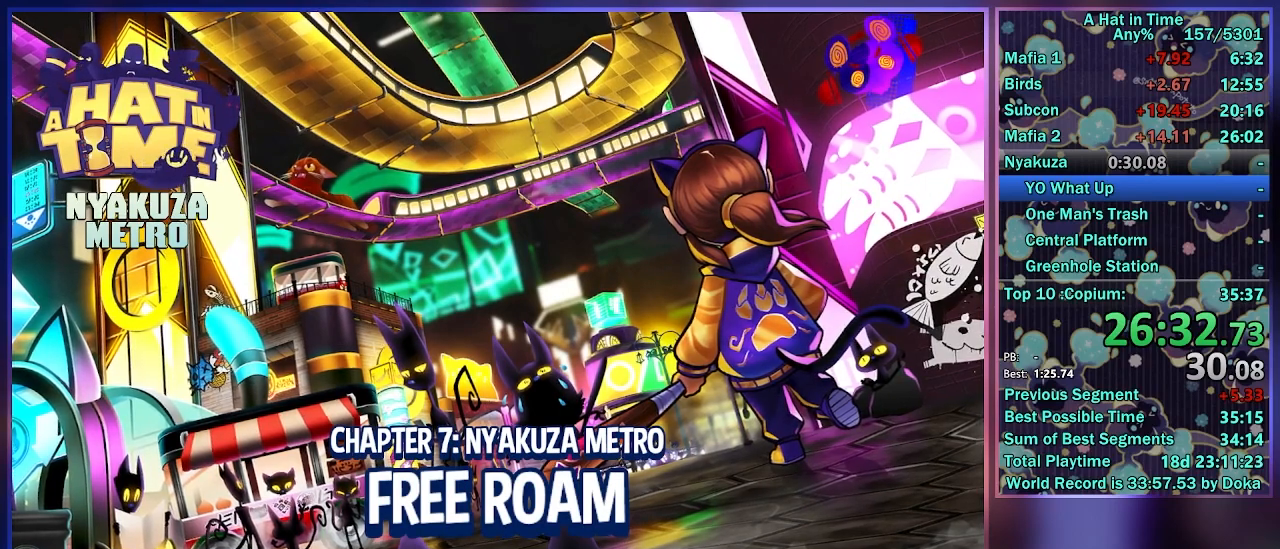
{"buttons": [], "left_stick": "center", "right_stick": "center", "events": []}
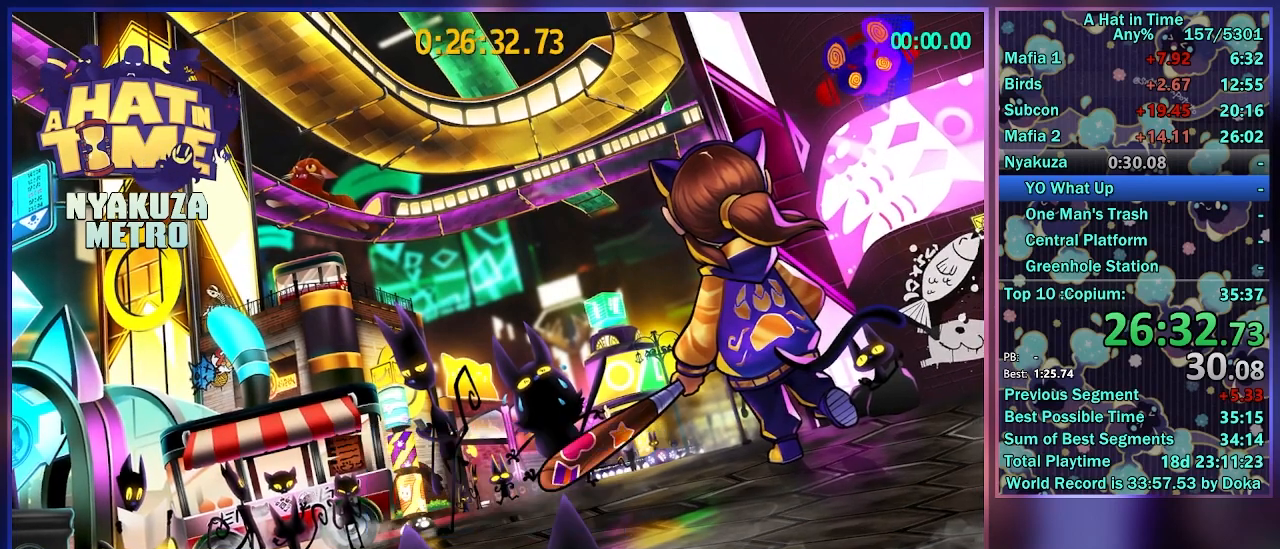
{"buttons": ["A", "R2"], "left_stick": "up-right", "right_stick": "center", "events": [[383, "left_stick", "up-right"], [467, "A", "down"], [467, "R2", "down"]]}
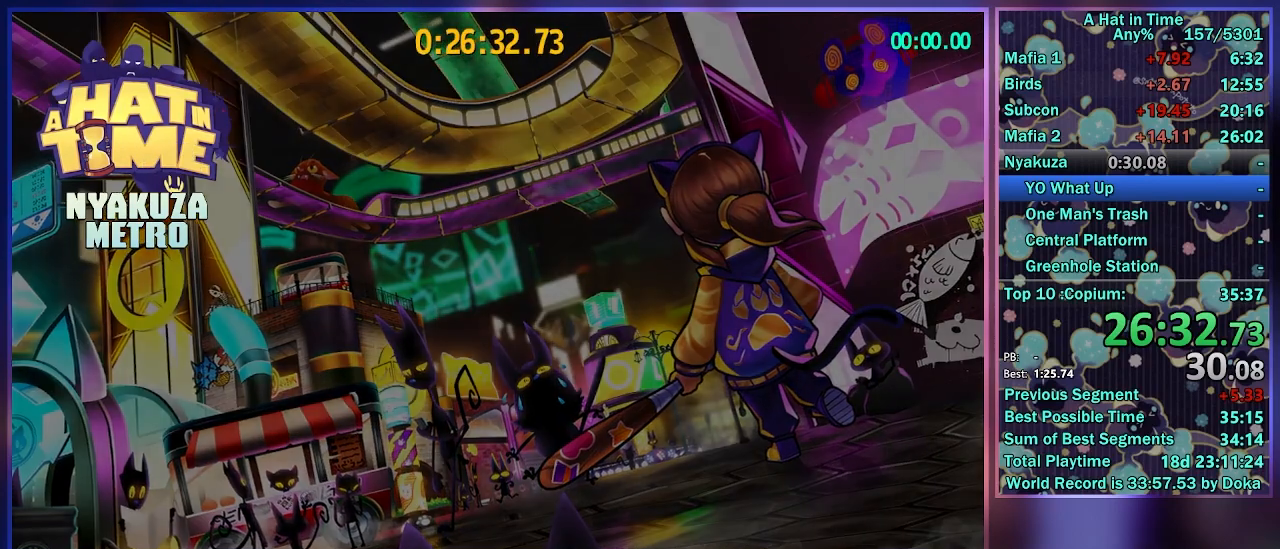
{"buttons": ["L2"], "left_stick": "up-right", "right_stick": "center", "events": [[33, "L2", "down"], [67, "A", "up"], [133, "A", "down"], [167, "L2", "up"], [233, "A", "up"], [267, "L2", "down"], [283, "R2", "up"], [400, "L2", "up"], [483, "L2", "down"]]}
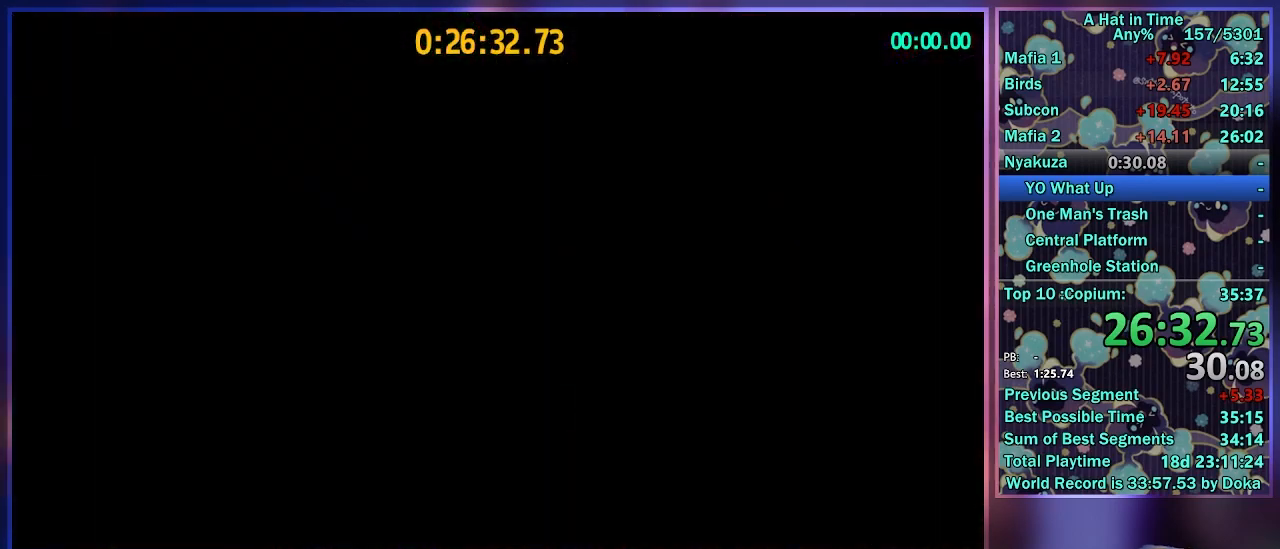
{"buttons": ["L2"], "left_stick": "up-right", "right_stick": "right", "events": [[433, "right_stick", "right"]]}
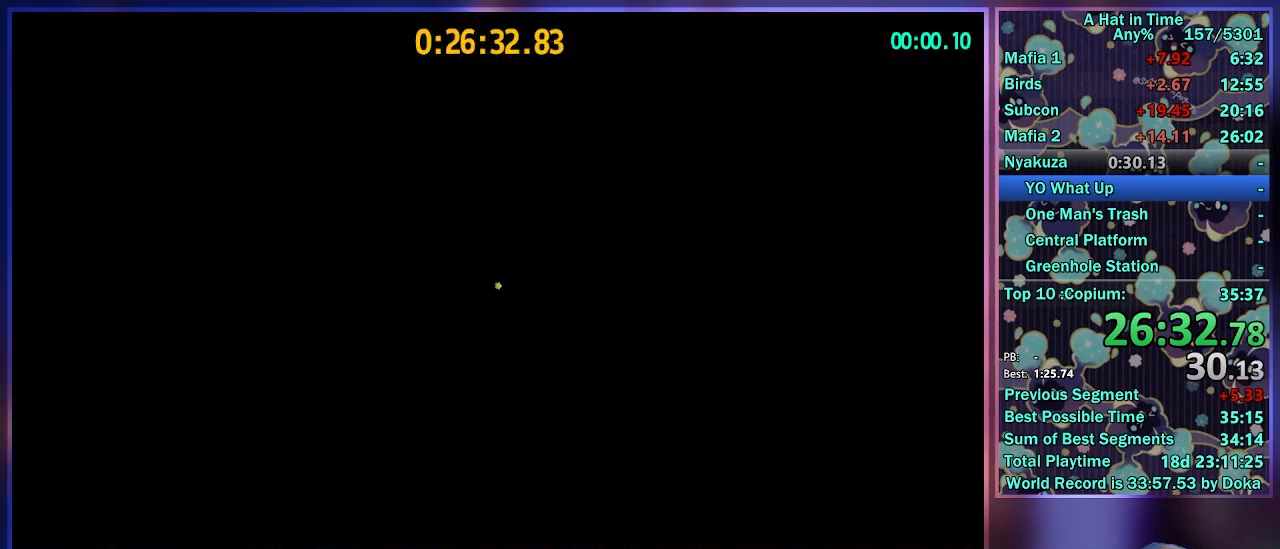
{"buttons": ["L2"], "left_stick": "up-right", "right_stick": "center", "events": [[100, "R2", "down"], [150, "right_stick", "center"], [333, "R2", "up"]]}
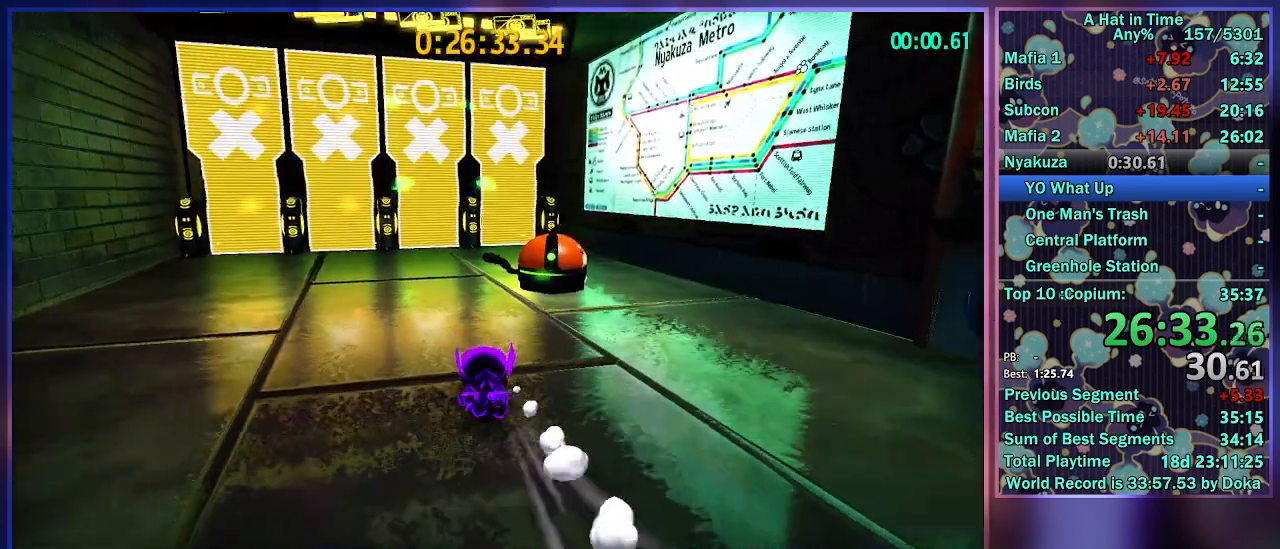
{"buttons": ["L2"], "left_stick": "down-right", "right_stick": "center", "events": [[83, "R2", "down"], [283, "left_stick", "down-right"], [300, "R2", "up"]]}
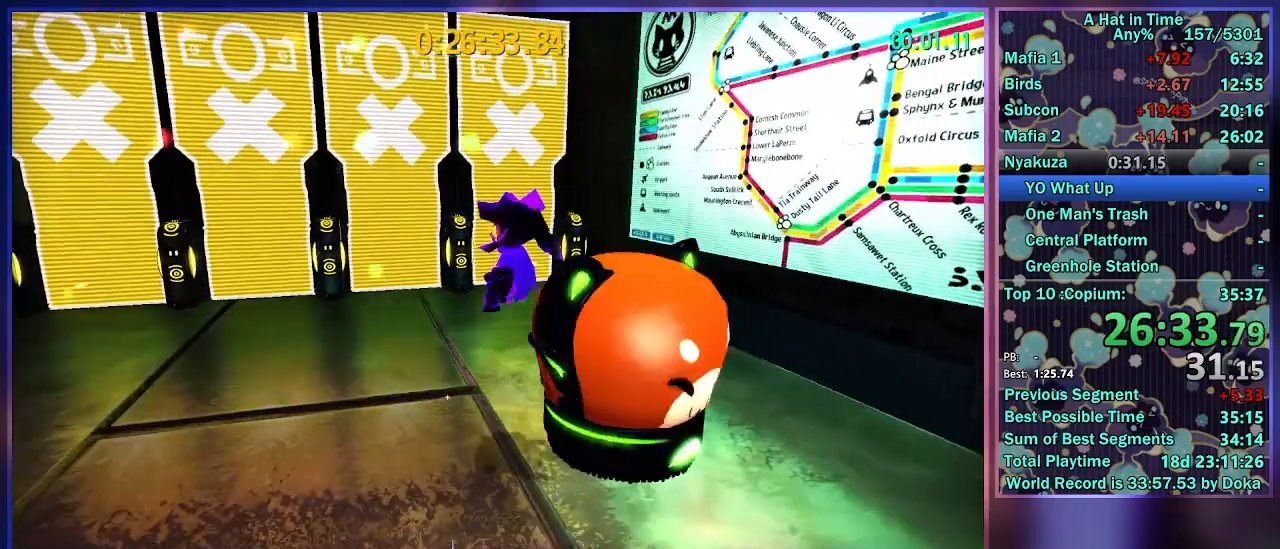
{"buttons": ["L2"], "left_stick": "up", "right_stick": "center", "events": [[200, "left_stick", "up"], [217, "right_stick", "left"], [317, "right_stick", "center"]]}
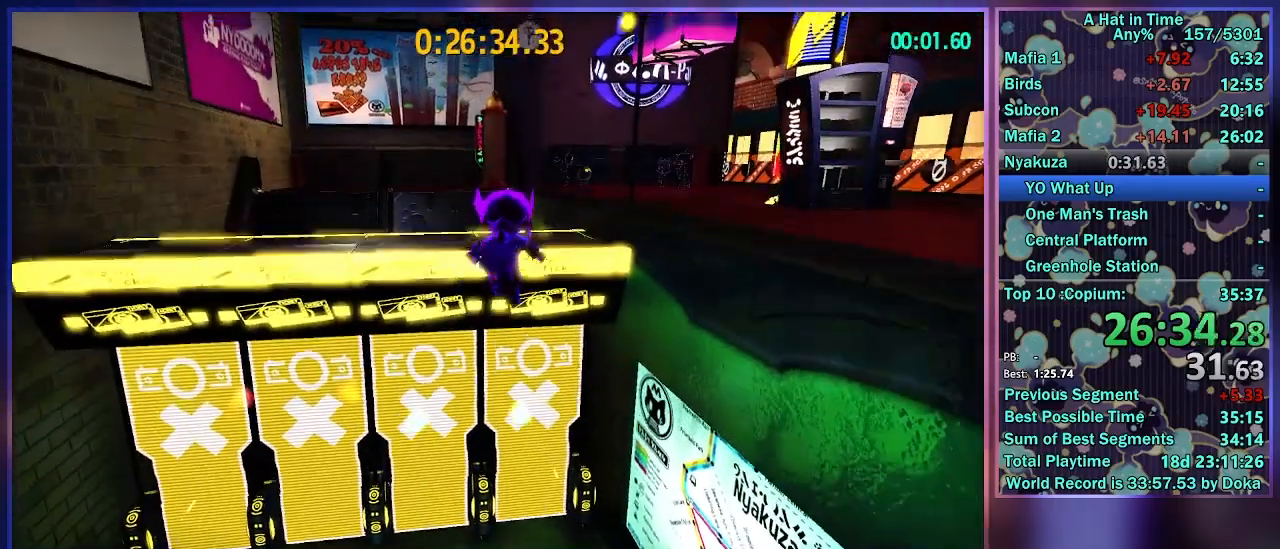
{"buttons": ["L2"], "left_stick": "up", "right_stick": "center", "events": [[67, "A", "down"], [183, "A", "up"], [183, "R2", "down"], [400, "R2", "up"]]}
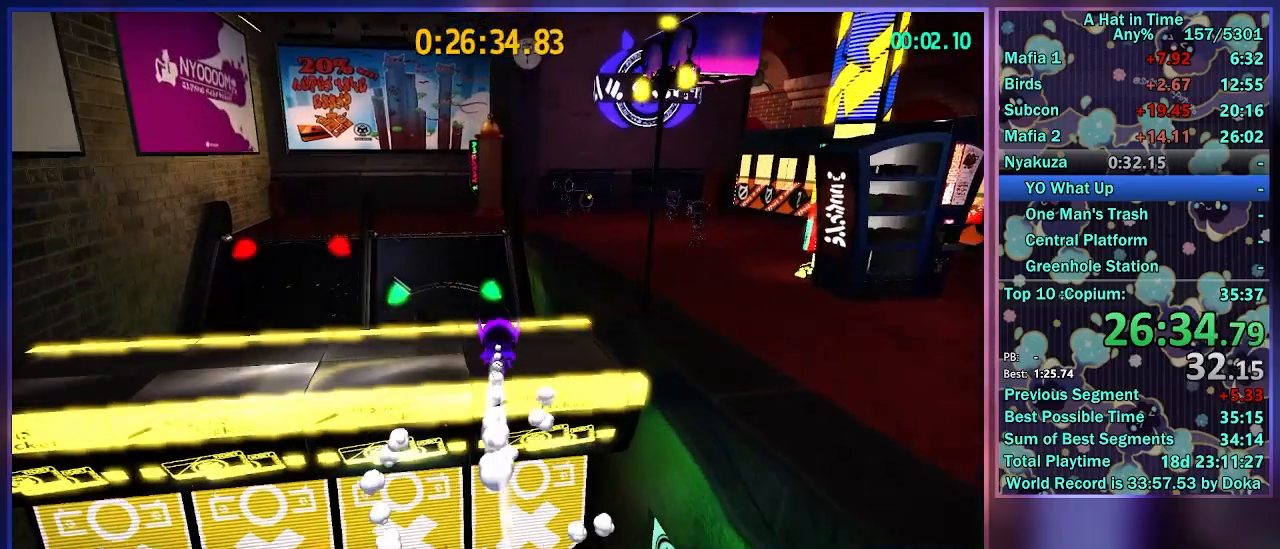
{"buttons": ["L2", "R2"], "left_stick": "up-right", "right_stick": "center", "events": [[350, "R2", "down"], [367, "left_stick", "up-right"]]}
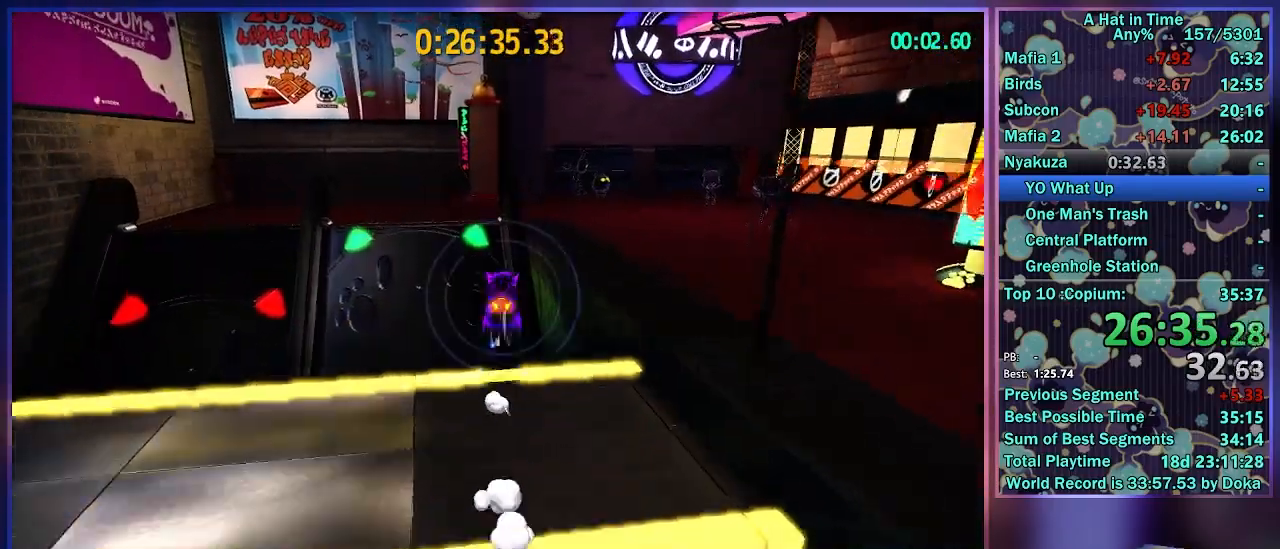
{"buttons": ["L2"], "left_stick": "up", "right_stick": "center", "events": [[83, "R2", "up"], [183, "left_stick", "up"], [383, "right_stick", "left"], [500, "right_stick", "center"]]}
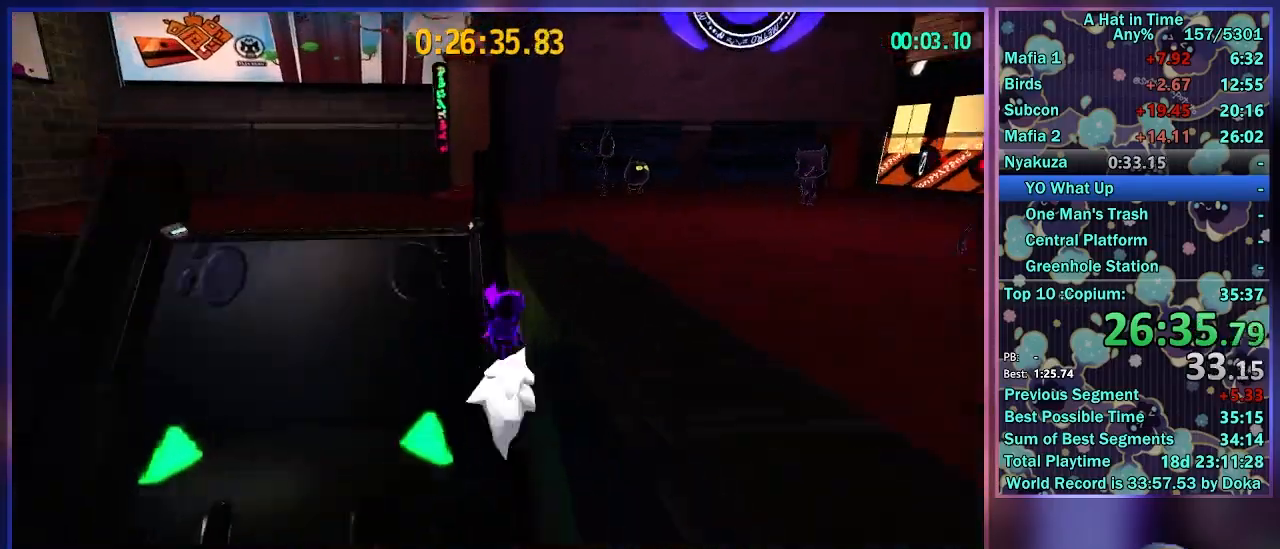
{"buttons": ["L2"], "left_stick": "up", "right_stick": "center", "events": [[183, "right_stick", "left"], [283, "right_stick", "center"]]}
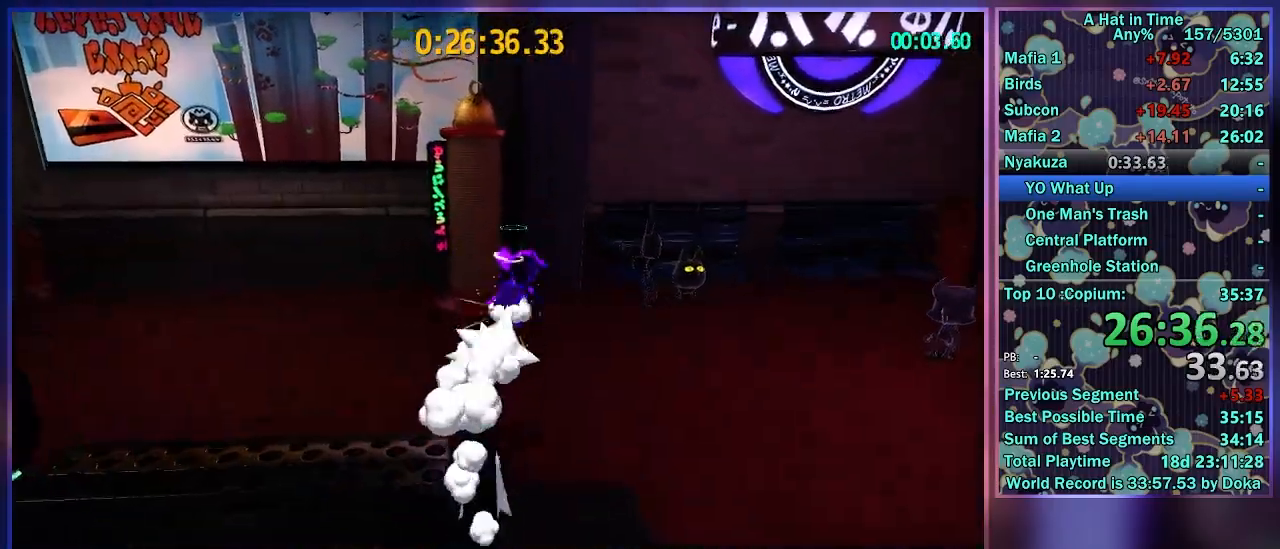
{"buttons": ["A"], "left_stick": "up", "right_stick": "center", "events": [[17, "A", "down"], [33, "L2", "up"], [83, "A", "up"], [133, "A", "down"], [383, "A", "up"], [483, "A", "down"]]}